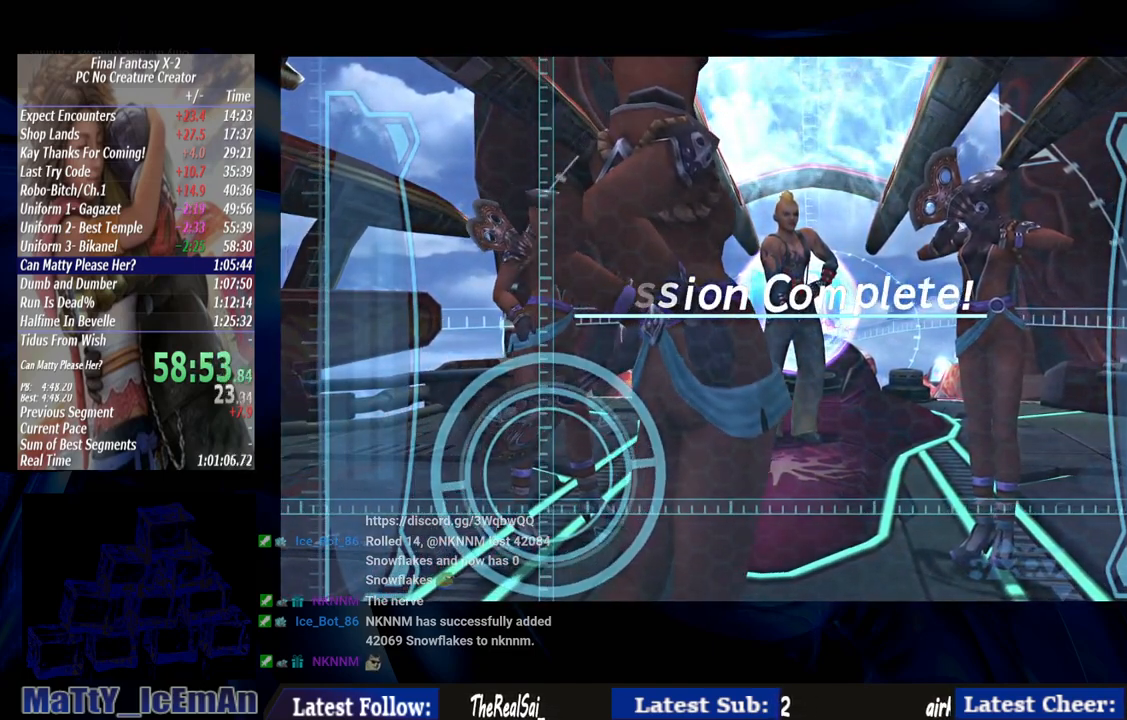
Gameplay with a controller (PlayStation layout); each line is a JSON object with the inputs held at the frame after it. "events" lists button and stick changes between this image and that frame as [ms after this image, input, new state], when the widget could be followed in between. Not read: L3 R3.
{"buttons": ["CROSS", "R1"], "left_stick": "center", "right_stick": "center", "events": [[50, "CROSS", "down"], [50, "R1", "down"], [117, "CROSS", "up"], [117, "R1", "up"], [250, "CROSS", "down"], [250, "R1", "down"], [317, "CROSS", "up"], [333, "R1", "up"], [450, "CROSS", "down"], [450, "R1", "down"]]}
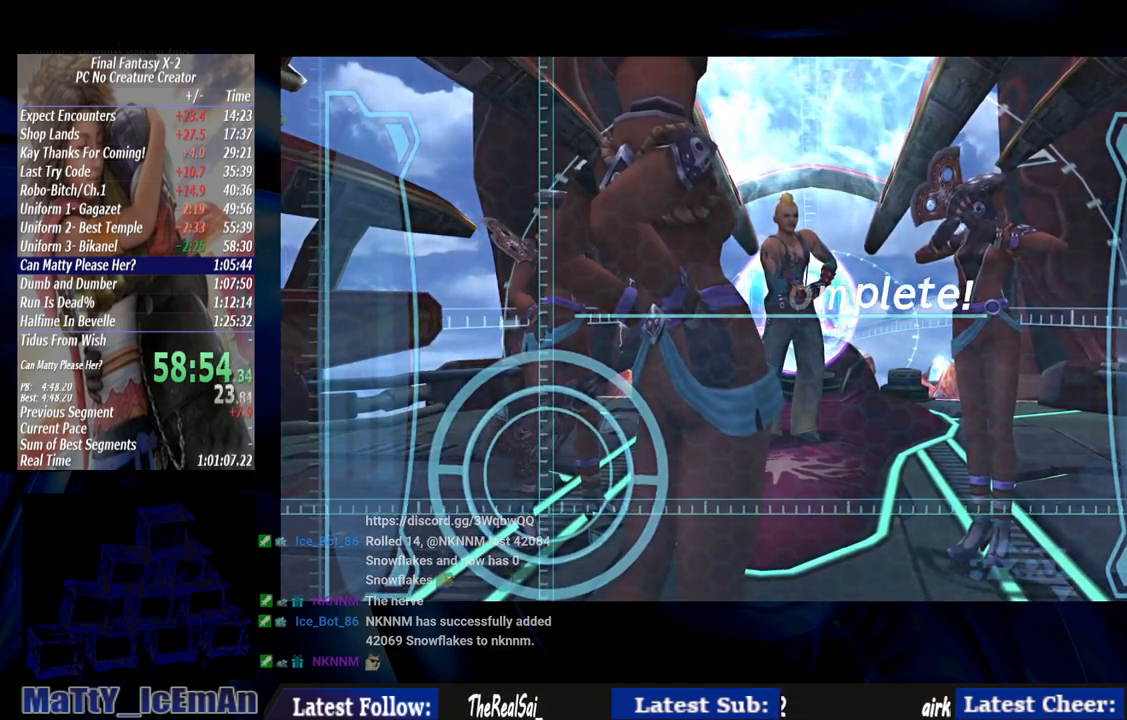
{"buttons": [], "left_stick": "center", "right_stick": "center", "events": [[17, "CROSS", "up"], [17, "R1", "up"], [117, "CROSS", "down"], [117, "R1", "down"], [217, "R1", "up"], [250, "CROSS", "up"], [317, "CROSS", "down"], [317, "R1", "down"], [417, "CROSS", "up"], [433, "R1", "up"]]}
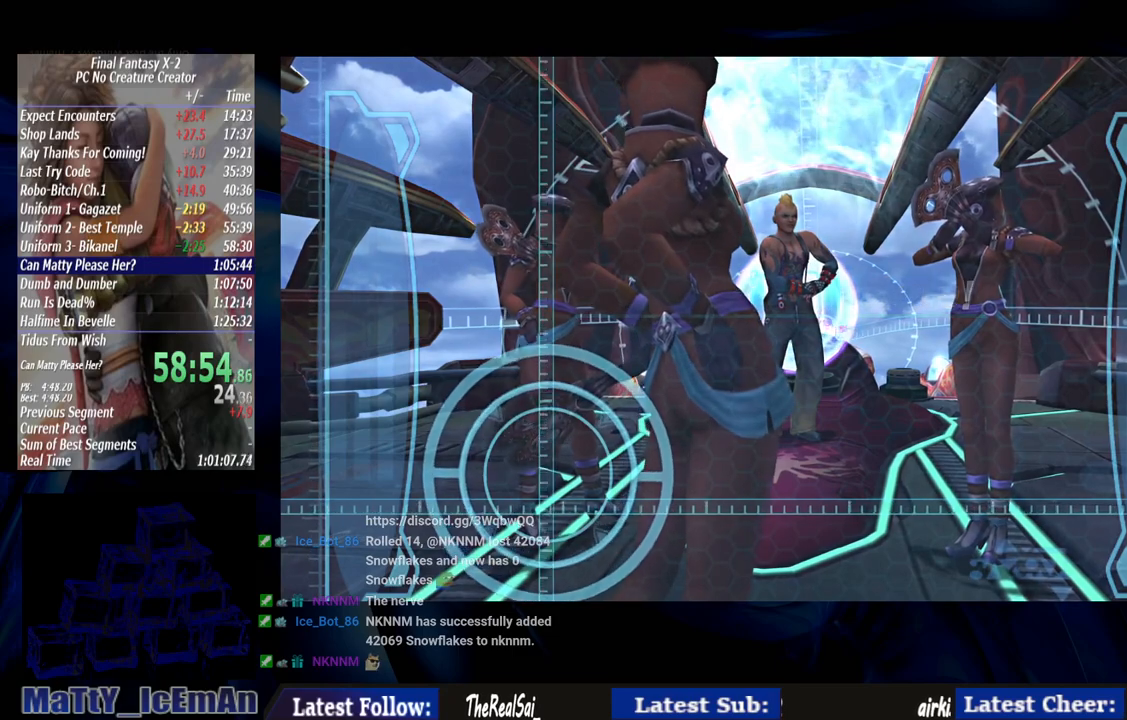
{"buttons": ["CROSS", "R1"], "left_stick": "center", "right_stick": "center", "events": [[17, "CROSS", "down"], [50, "R1", "down"], [150, "CROSS", "up"], [150, "R1", "up"], [250, "CROSS", "down"], [283, "R1", "down"], [350, "CROSS", "up"], [383, "R1", "up"], [483, "CROSS", "down"], [483, "R1", "down"]]}
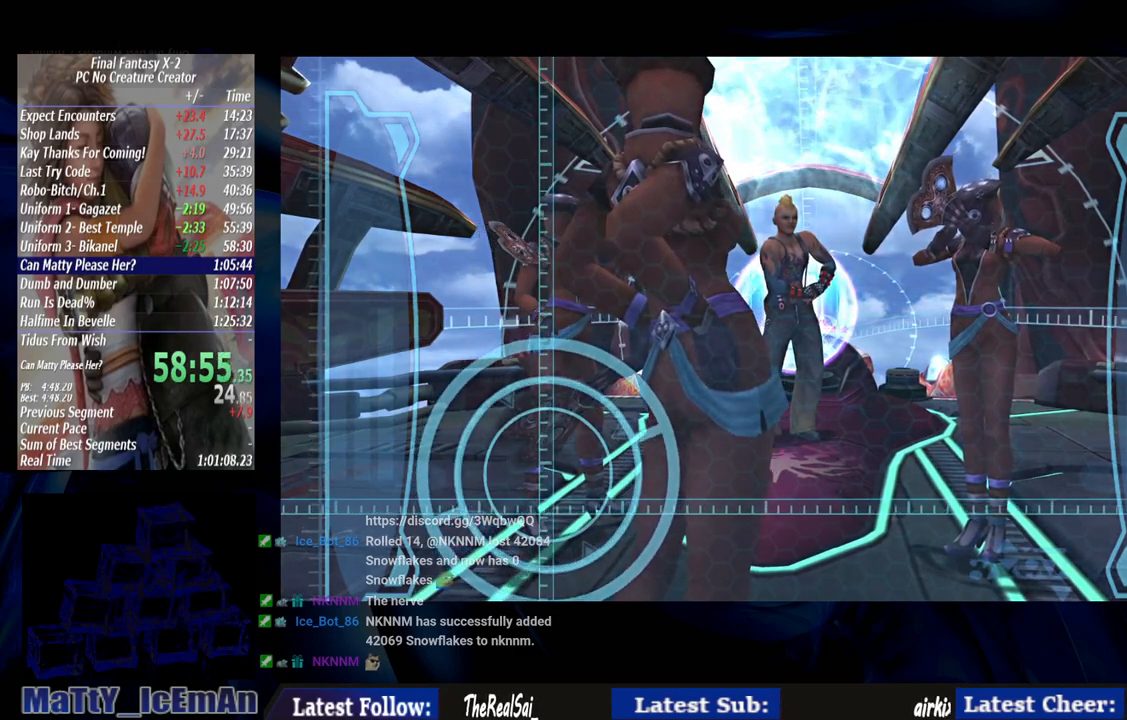
{"buttons": [], "left_stick": "center", "right_stick": "center", "events": [[83, "CROSS", "up"], [83, "R1", "up"], [183, "CROSS", "down"], [183, "R1", "down"], [283, "CROSS", "up"], [283, "R1", "up"], [383, "CROSS", "down"], [383, "R1", "down"], [483, "CROSS", "up"], [483, "R1", "up"]]}
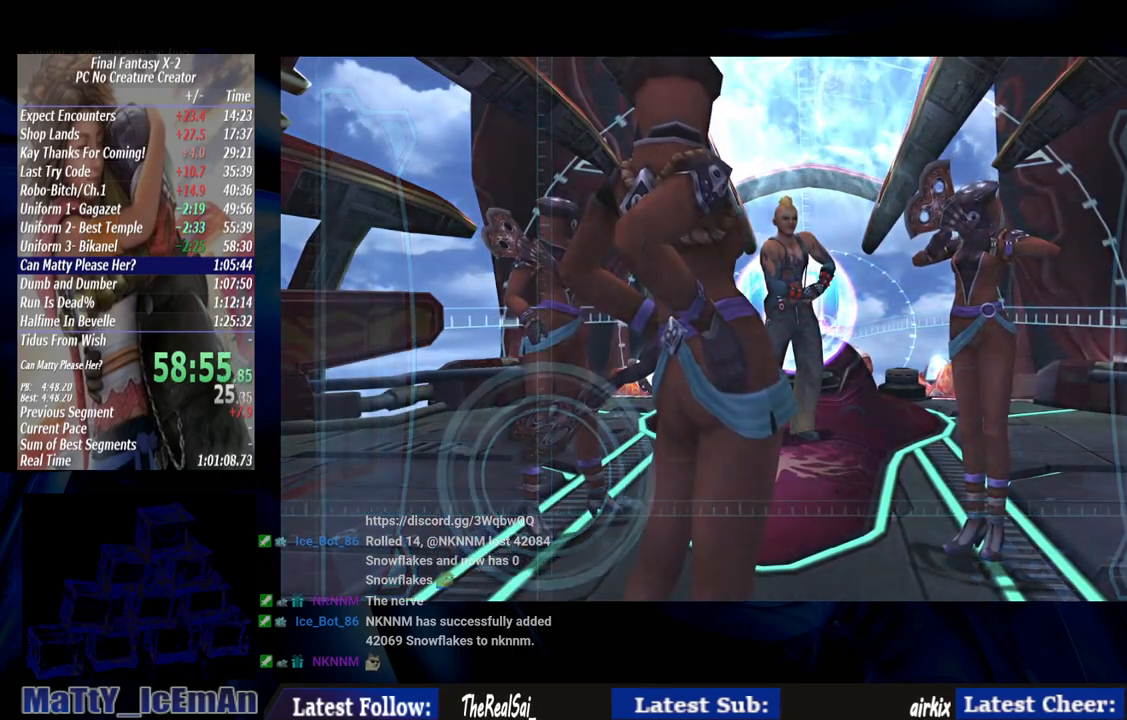
{"buttons": [], "left_stick": "center", "right_stick": "center", "events": [[67, "CROSS", "down"], [117, "R1", "down"], [183, "CROSS", "up"], [200, "R1", "up"], [283, "CROSS", "down"], [283, "R1", "down"], [383, "CROSS", "up"], [433, "R1", "up"]]}
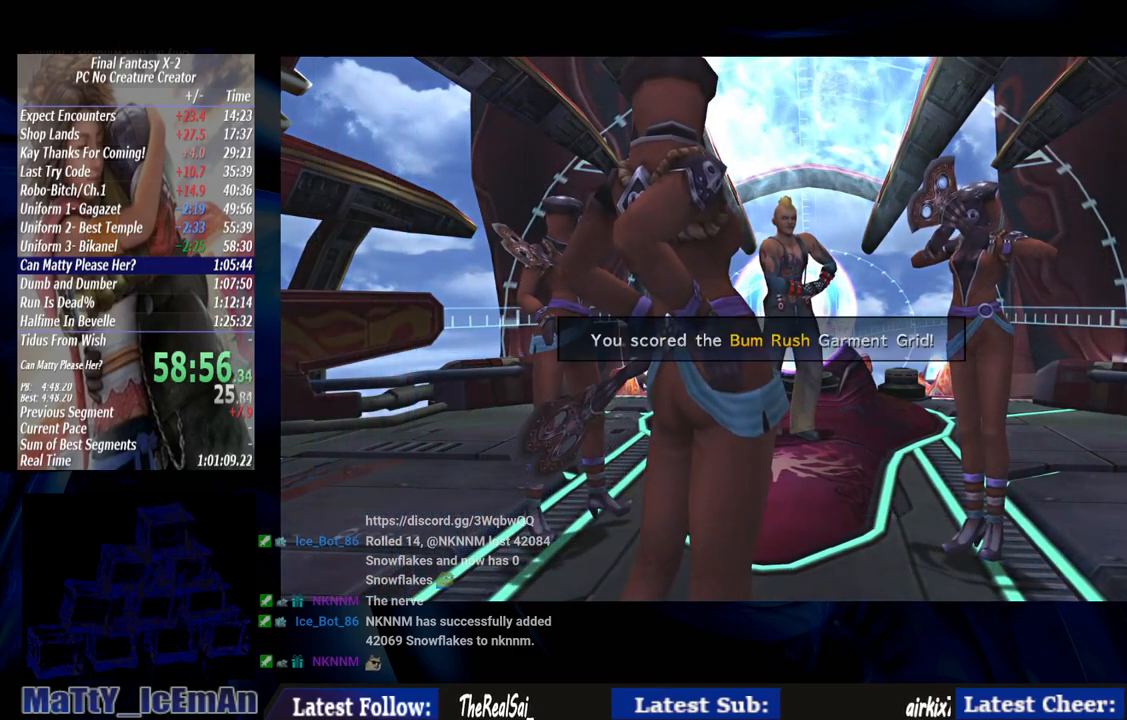
{"buttons": ["CROSS", "R1"], "left_stick": "center", "right_stick": "center", "events": [[17, "CROSS", "down"], [17, "R1", "down"], [117, "CROSS", "up"], [117, "R1", "up"], [217, "CROSS", "down"], [217, "R1", "down"], [317, "CROSS", "up"], [333, "R1", "up"], [417, "CROSS", "down"], [450, "R1", "down"]]}
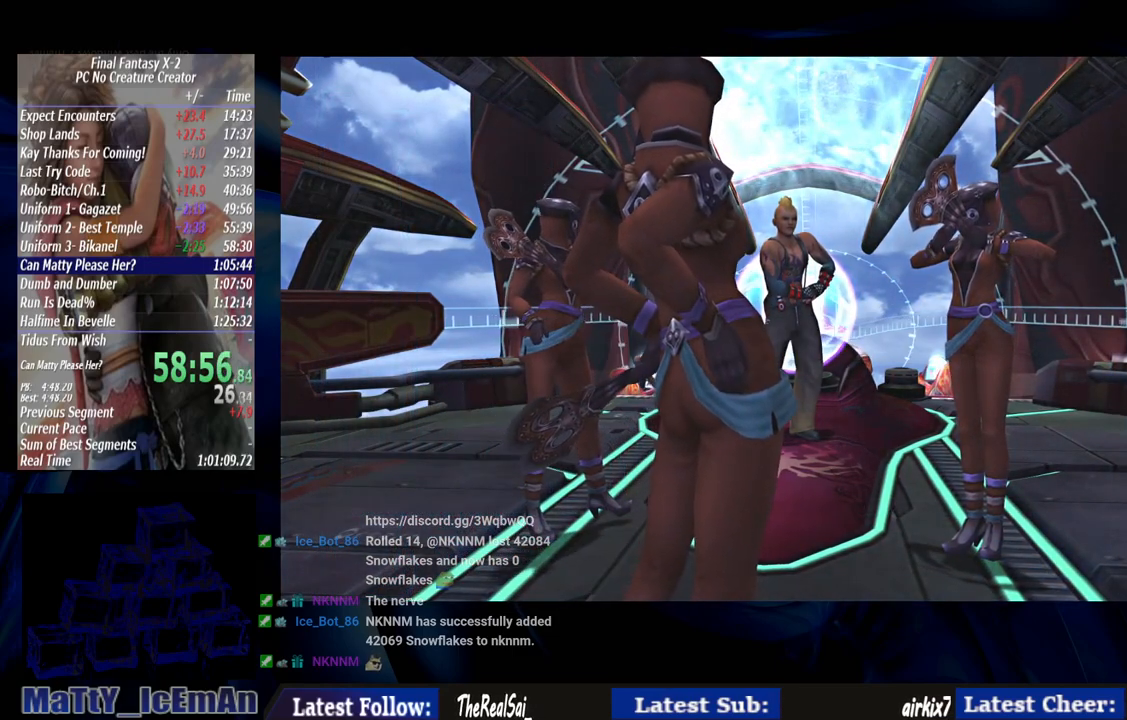
{"buttons": [], "left_stick": "center", "right_stick": "center", "events": [[17, "CROSS", "up"], [50, "R1", "up"], [117, "CROSS", "down"], [117, "R1", "down"], [217, "CROSS", "up"], [217, "R1", "up"], [317, "CROSS", "down"], [317, "R1", "down"], [417, "CROSS", "up"], [450, "R1", "up"]]}
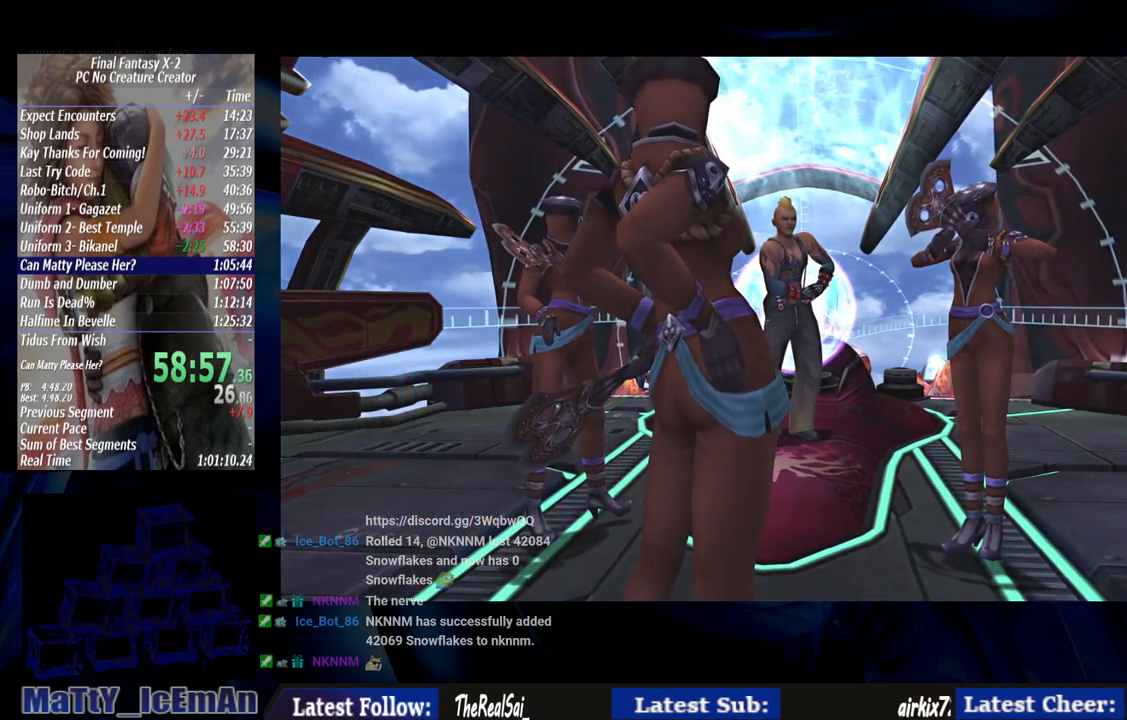
{"buttons": ["CROSS", "R1"], "left_stick": "center", "right_stick": "center", "events": [[17, "CROSS", "down"], [17, "R1", "down"], [117, "CROSS", "up"], [133, "R1", "up"], [217, "CROSS", "down"], [233, "R1", "down"], [317, "CROSS", "up"], [350, "R1", "up"], [450, "CROSS", "down"], [450, "R1", "down"]]}
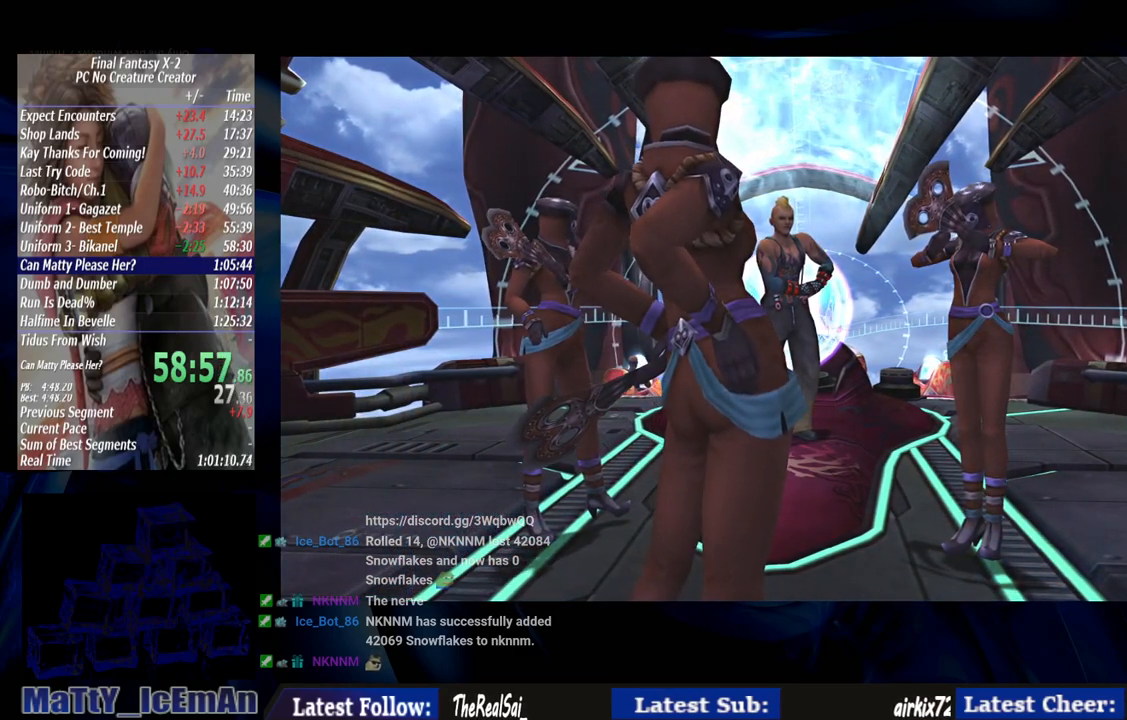
{"buttons": [], "left_stick": "center", "right_stick": "center", "events": [[50, "CROSS", "up"], [50, "R1", "up"], [150, "CROSS", "down"], [150, "R1", "down"], [250, "CROSS", "up"], [267, "R1", "up"], [350, "CROSS", "down"], [367, "R1", "down"], [483, "CROSS", "up"], [483, "R1", "up"]]}
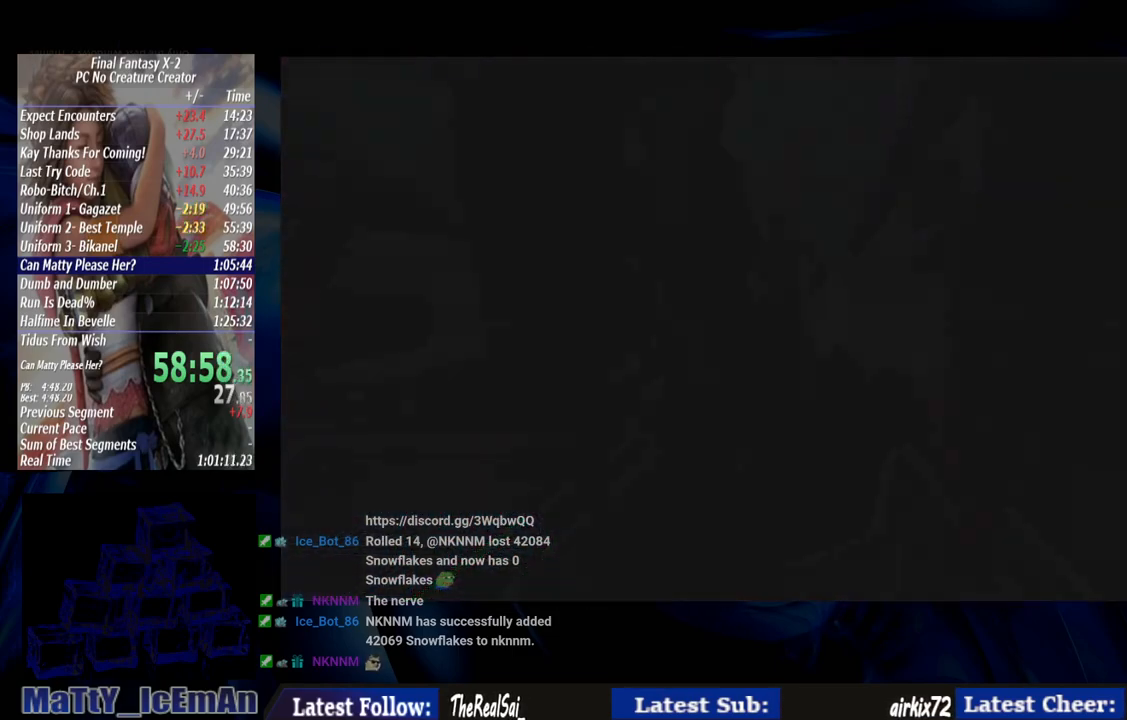
{"buttons": [], "left_stick": "center", "right_stick": "center", "events": [[83, "CROSS", "down"], [83, "R1", "down"], [183, "CROSS", "up"], [217, "R1", "up"], [317, "CROSS", "down"], [317, "R1", "down"], [417, "CROSS", "up"], [417, "R1", "up"]]}
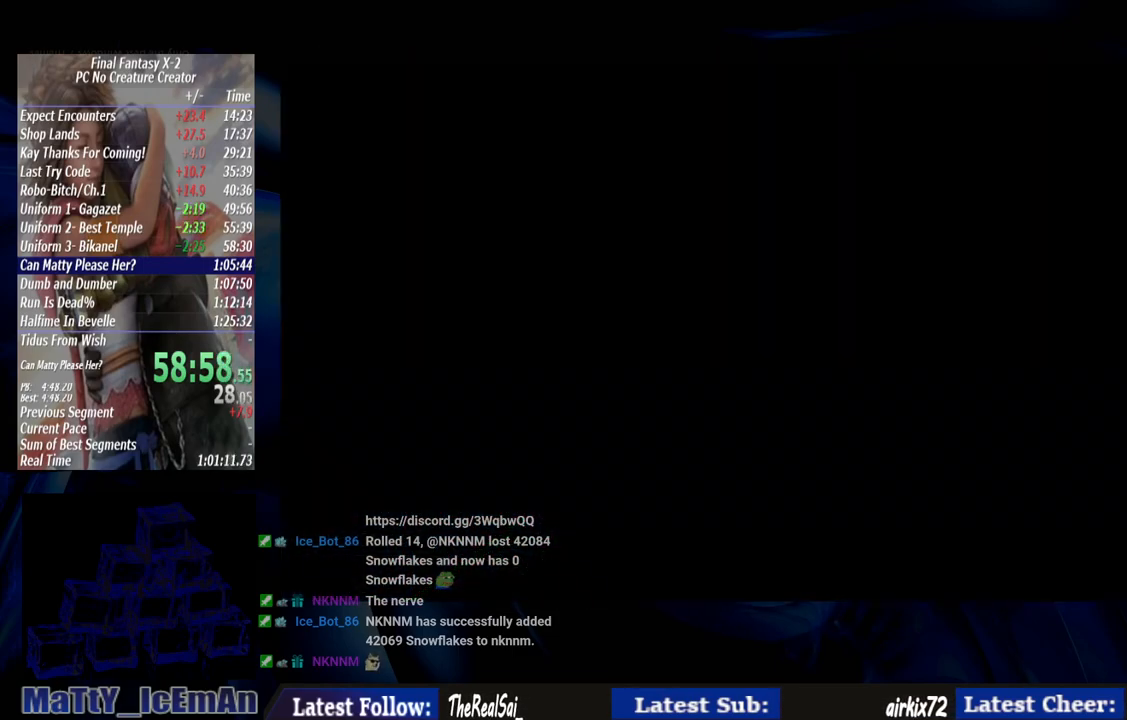
{"buttons": ["CROSS", "R1"], "left_stick": "center", "right_stick": "center", "events": [[17, "CROSS", "down"], [17, "R1", "down"], [117, "CROSS", "up"], [150, "R1", "up"], [217, "CROSS", "down"], [233, "R1", "down"], [317, "CROSS", "up"], [333, "R1", "up"], [450, "CROSS", "down"], [450, "R1", "down"]]}
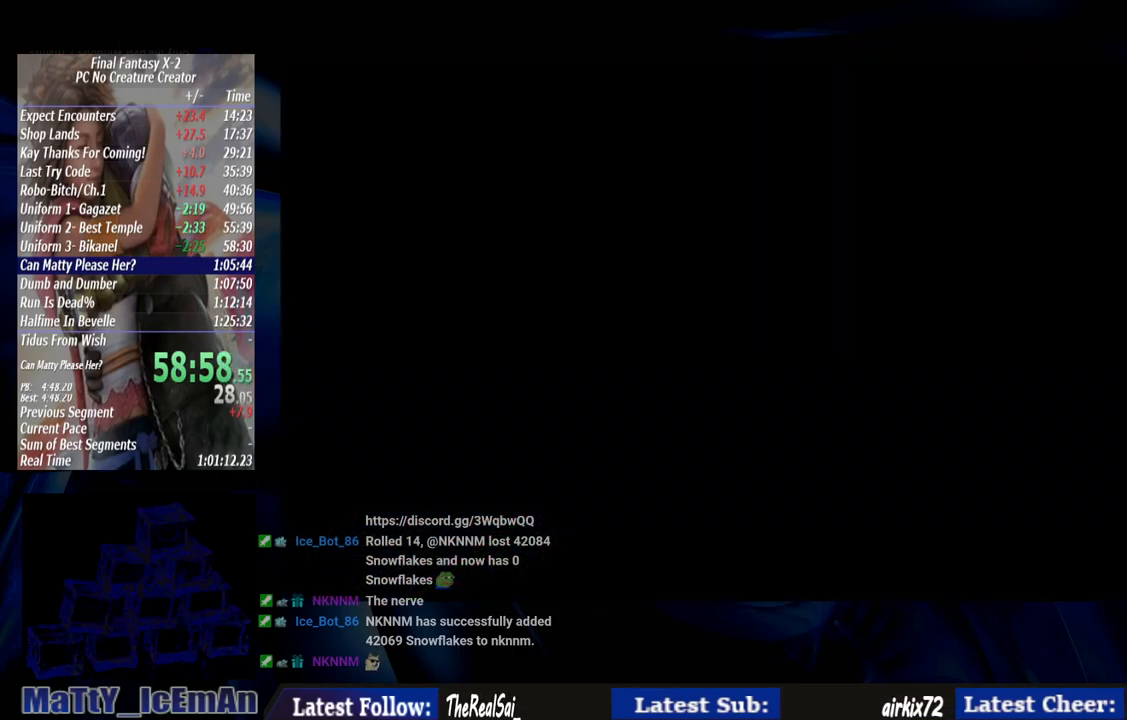
{"buttons": ["CROSS", "R1"], "left_stick": "center", "right_stick": "center", "events": [[50, "CROSS", "up"], [83, "R1", "up"], [183, "CROSS", "down"], [183, "R1", "down"], [283, "CROSS", "up"], [283, "R1", "up"], [383, "CROSS", "down"], [383, "R1", "down"]]}
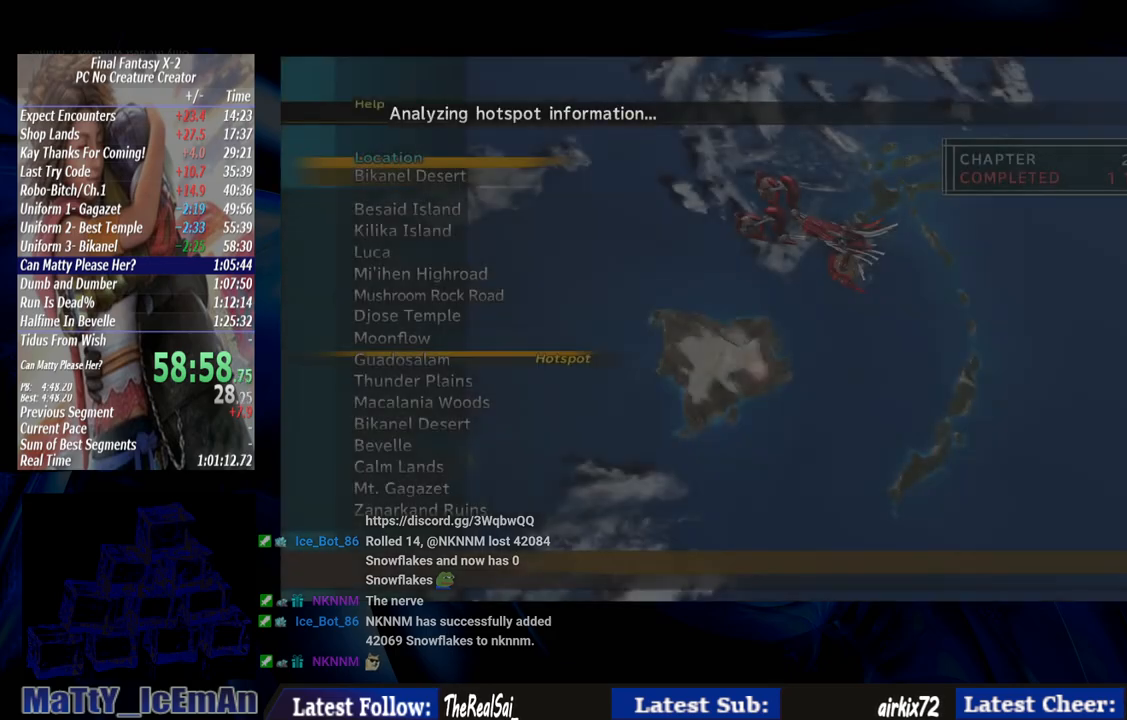
{"buttons": [], "left_stick": "center", "right_stick": "center", "events": [[17, "CROSS", "up"], [17, "R1", "up"], [117, "CROSS", "down"], [117, "R1", "down"], [217, "CROSS", "up"], [250, "R1", "up"], [283, "CROSS", "down"], [317, "R1", "down"], [417, "CROSS", "up"], [450, "R1", "up"]]}
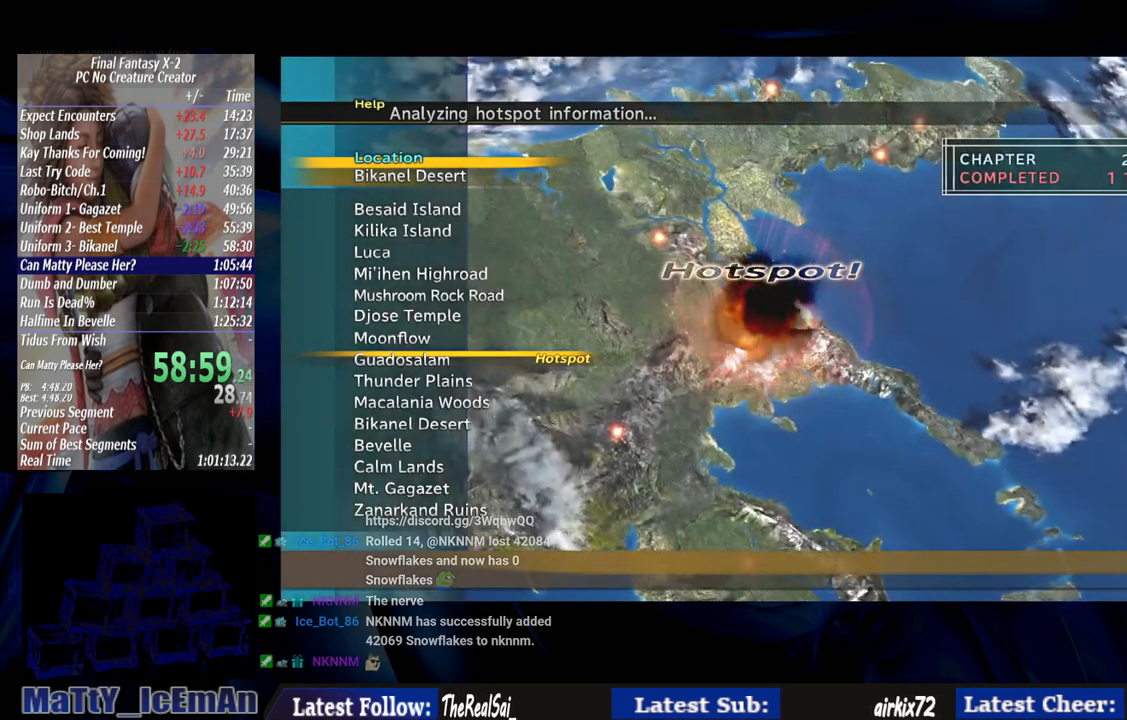
{"buttons": ["DPAD_DOWN"], "left_stick": "center", "right_stick": "center", "events": [[17, "CROSS", "down"], [17, "R1", "down"], [117, "CROSS", "up"], [117, "R1", "up"], [217, "DPAD_DOWN", "down"]]}
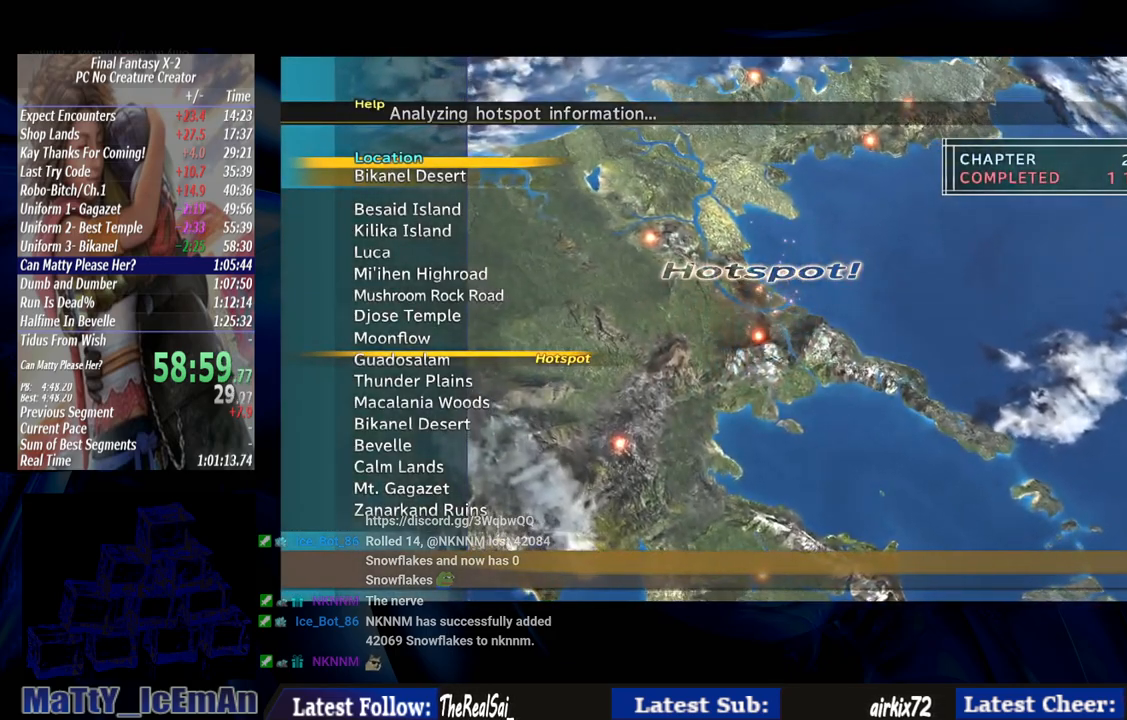
{"buttons": ["DPAD_DOWN"], "left_stick": "center", "right_stick": "center", "events": []}
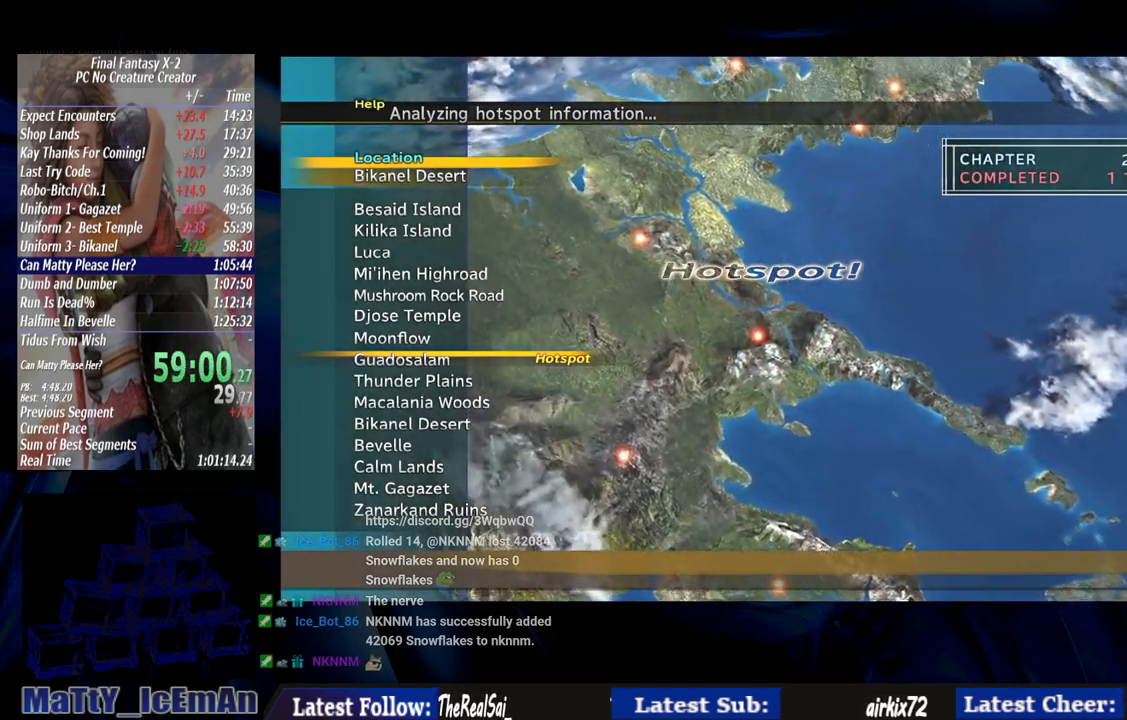
{"buttons": ["DPAD_DOWN"], "left_stick": "center", "right_stick": "center", "events": []}
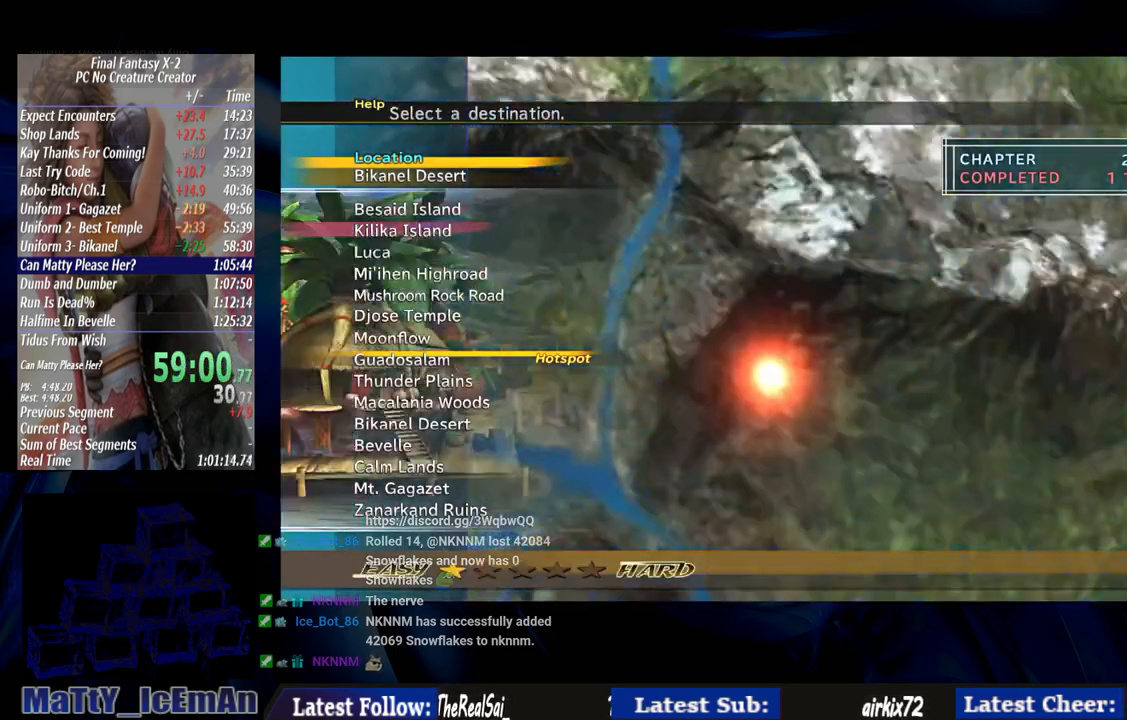
{"buttons": ["DPAD_DOWN"], "left_stick": "center", "right_stick": "center"}
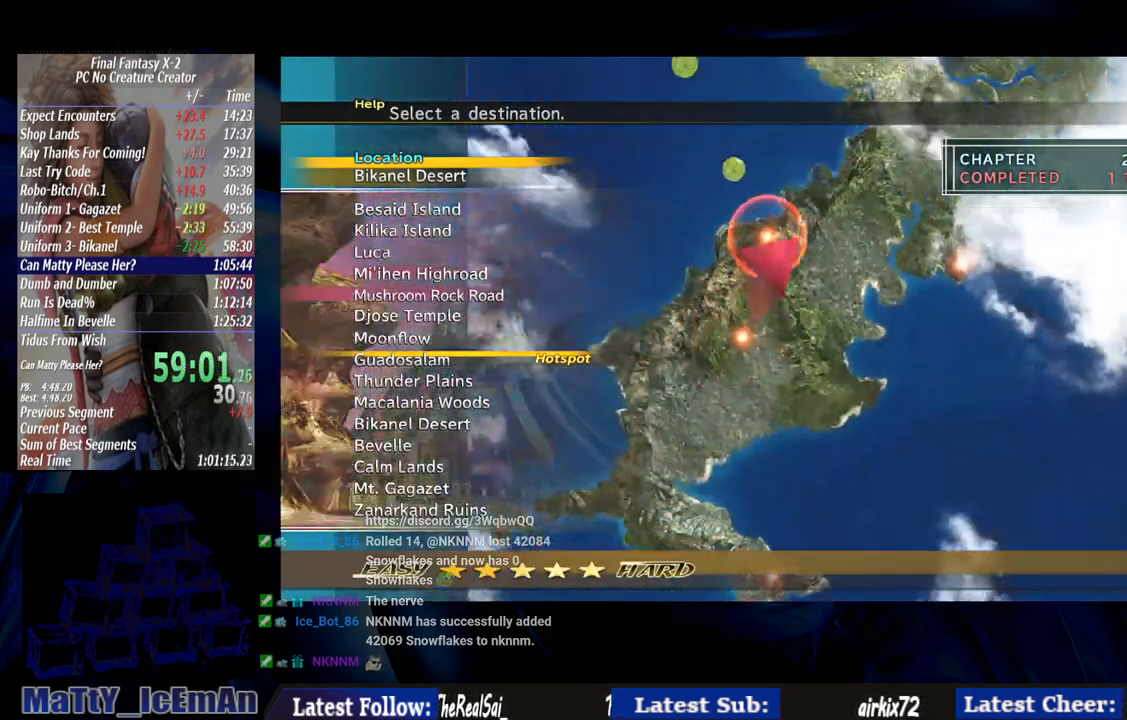
{"buttons": [], "left_stick": "center", "right_stick": "center", "events": [[317, "DPAD_DOWN", "up"]]}
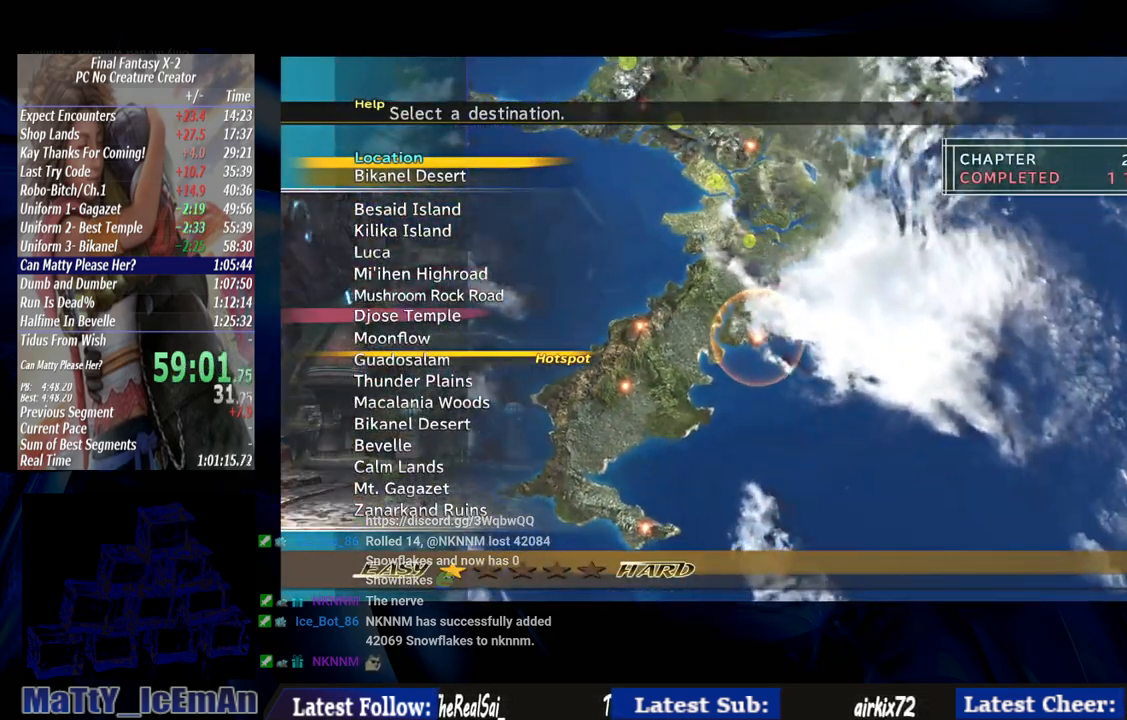
{"buttons": ["DPAD_DOWN"], "left_stick": "center", "right_stick": "center", "events": [[117, "DPAD_DOWN", "down"], [250, "DPAD_DOWN", "up"], [450, "DPAD_DOWN", "down"]]}
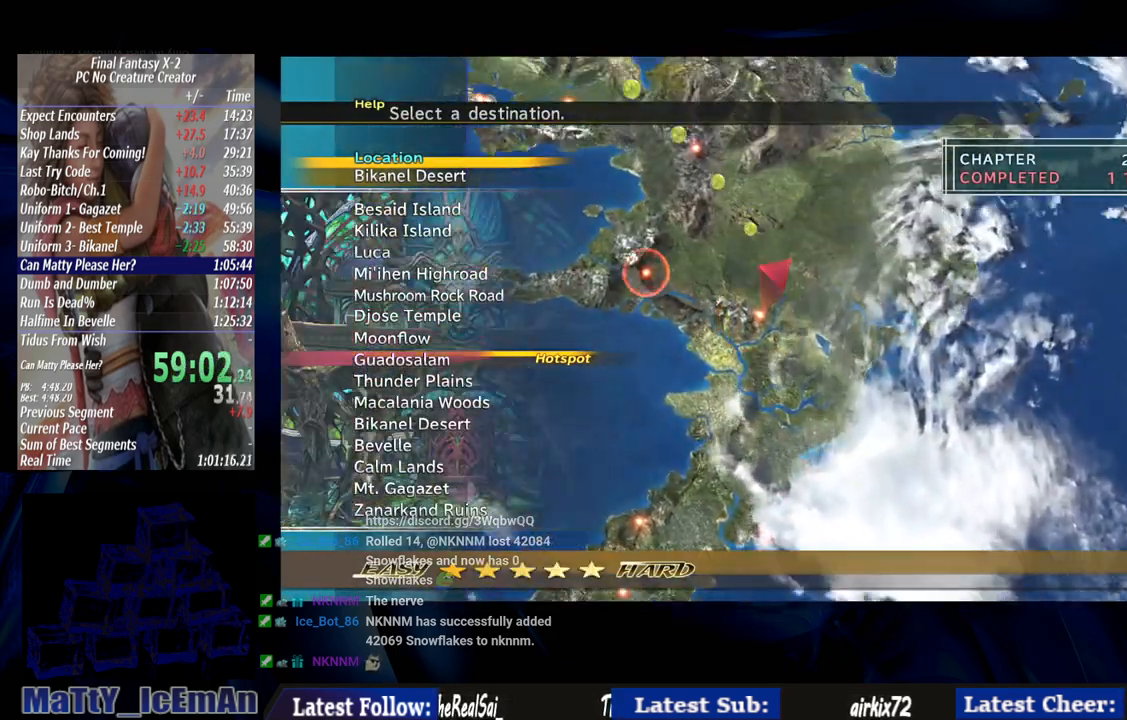
{"buttons": ["CROSS"], "left_stick": "center", "right_stick": "center", "events": [[50, "CROSS", "down"], [83, "DPAD_DOWN", "up"], [183, "CROSS", "up"], [233, "CROSS", "down"], [350, "CROSS", "up"], [417, "CROSS", "down"]]}
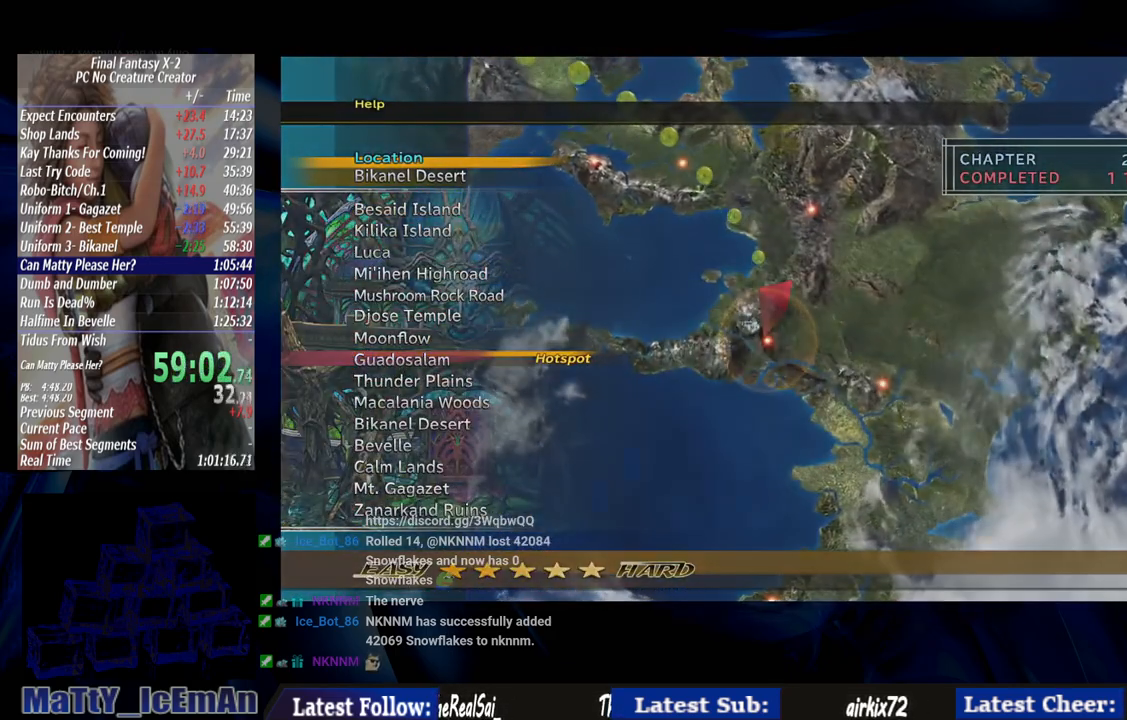
{"buttons": ["CROSS"], "left_stick": "center", "right_stick": "center", "events": [[17, "CROSS", "up"], [83, "CROSS", "down"], [183, "CROSS", "up"], [283, "CROSS", "down"], [383, "CROSS", "up"], [450, "CROSS", "down"]]}
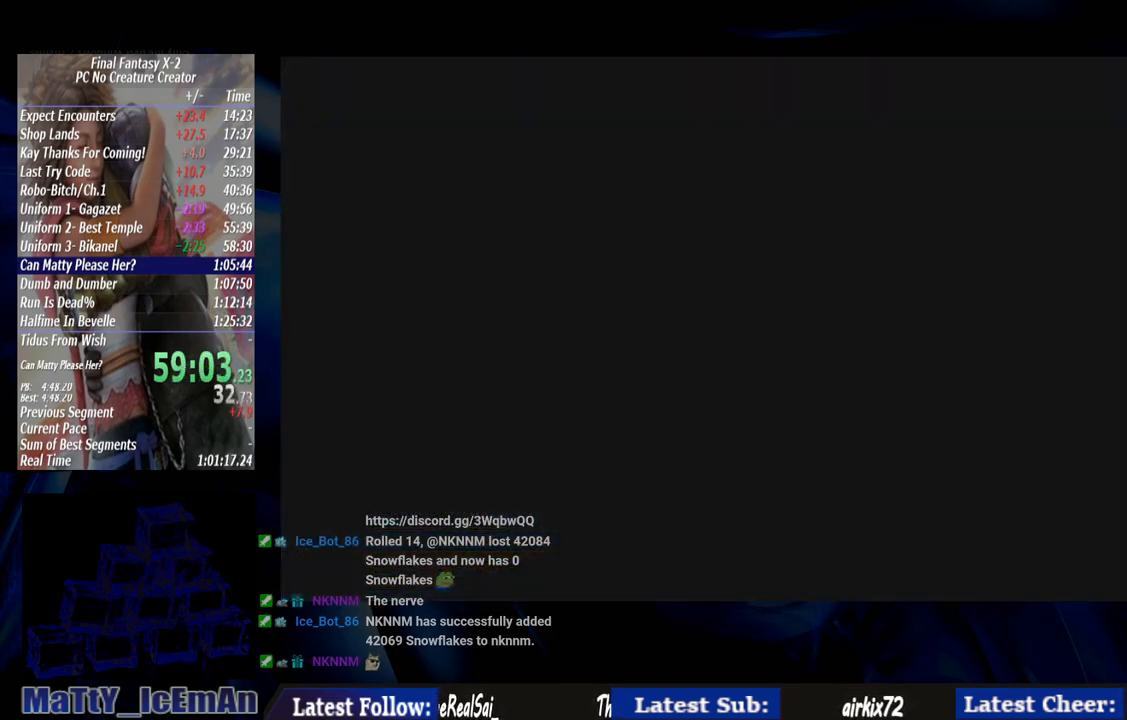
{"buttons": ["CROSS", "R1"], "left_stick": "center", "right_stick": "center", "events": [[83, "CROSS", "up"], [150, "CROSS", "down"], [250, "CROSS", "up"], [417, "CROSS", "down"], [450, "R1", "down"]]}
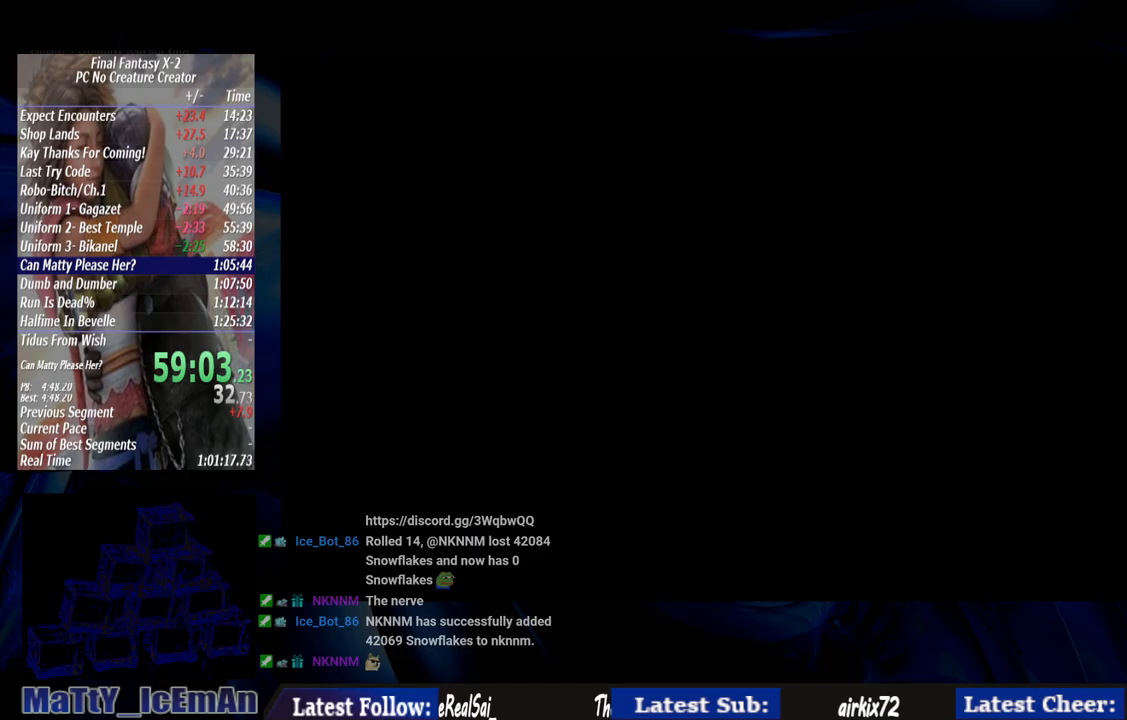
{"buttons": [], "left_stick": "center", "right_stick": "center", "events": [[17, "CROSS", "up"], [50, "R1", "up"], [83, "R1", "down"], [150, "CROSS", "down"], [250, "CROSS", "up"], [250, "R1", "up"], [350, "CROSS", "down"], [350, "R1", "down"], [450, "CROSS", "up"], [450, "R1", "up"]]}
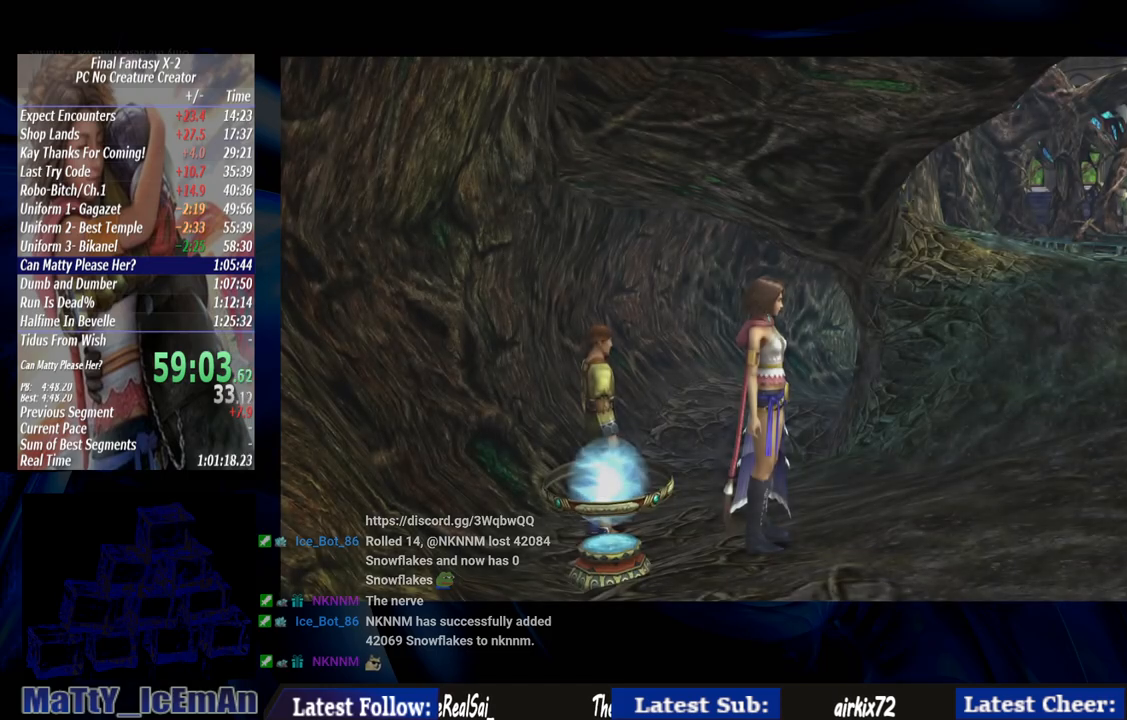
{"buttons": [], "left_stick": "center", "right_stick": "center", "events": [[50, "CROSS", "down"], [50, "R1", "down"], [150, "CROSS", "up"], [167, "R1", "up"], [250, "CROSS", "down"], [250, "R1", "down"], [350, "CROSS", "up"], [350, "R1", "up"]]}
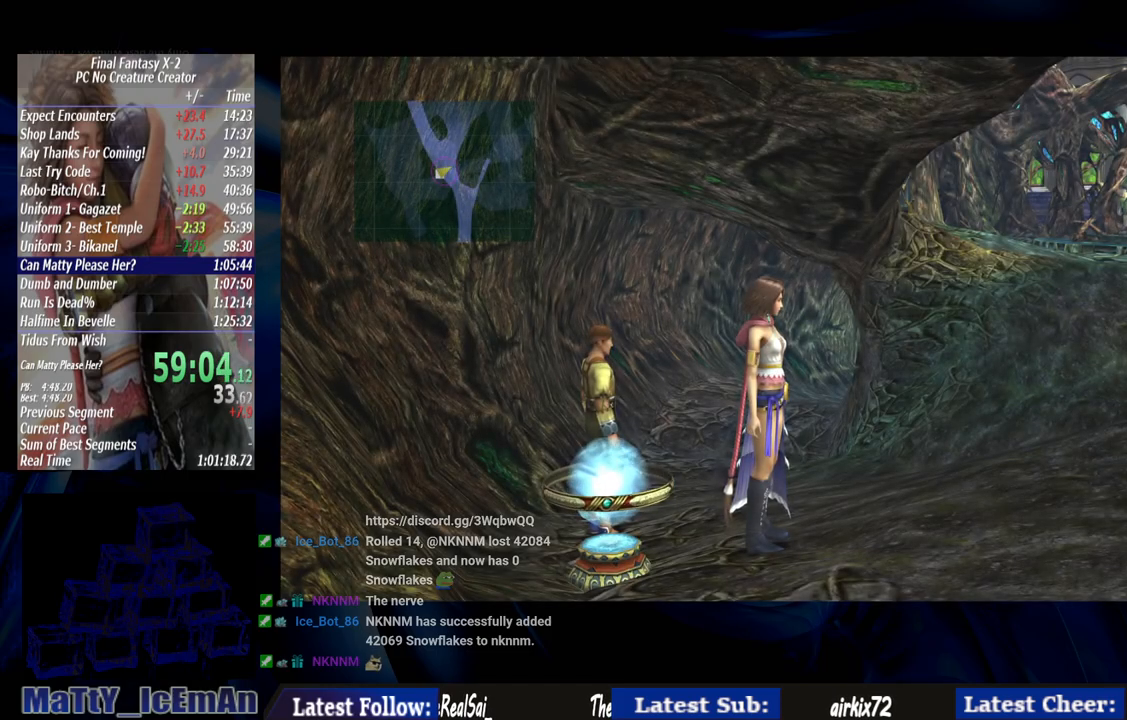
{"buttons": [], "left_stick": "center", "right_stick": "center", "events": []}
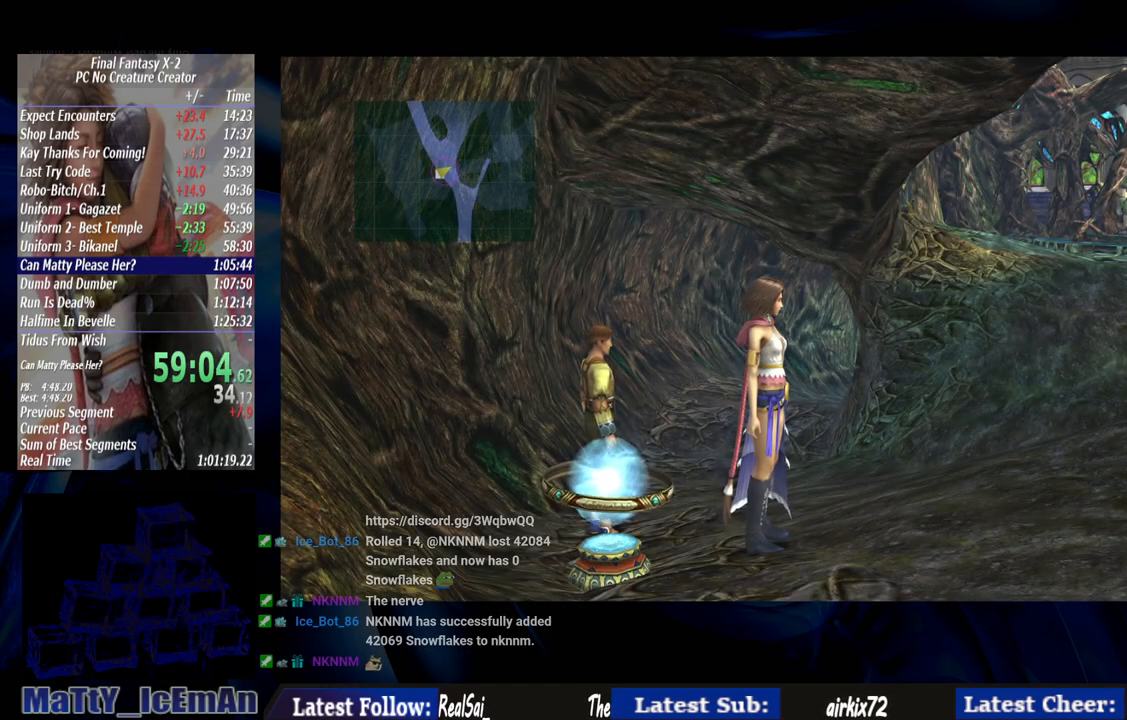
{"buttons": [], "left_stick": "right", "right_stick": "center", "events": [[200, "left_stick", "right"]]}
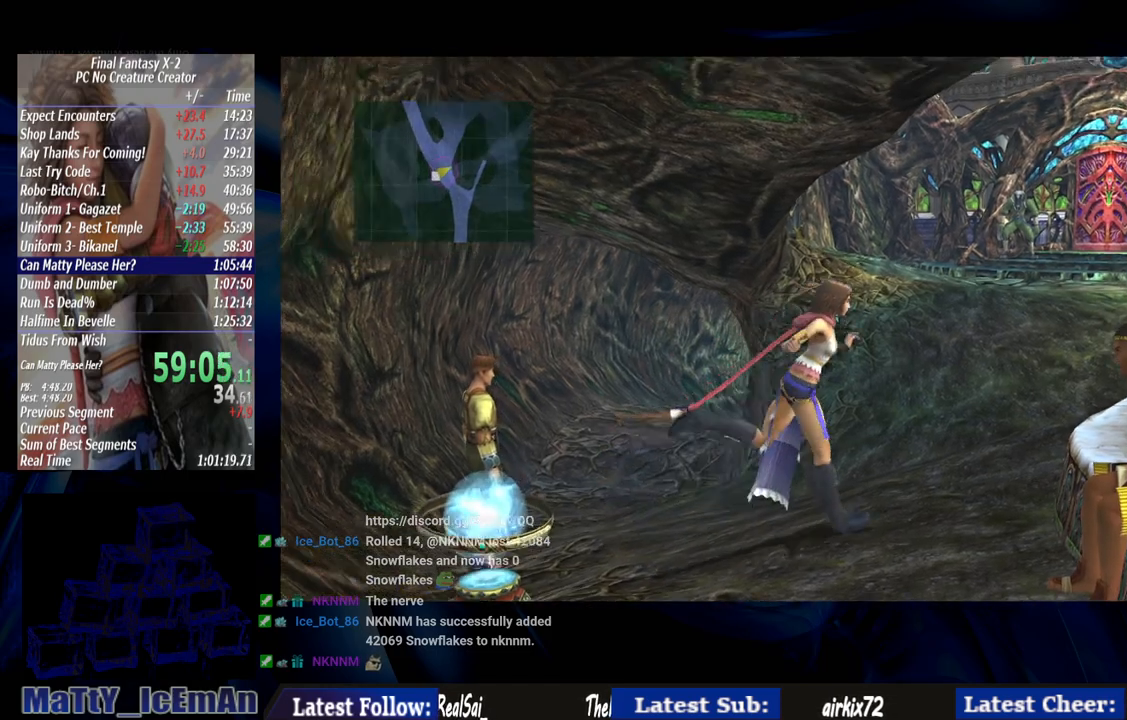
{"buttons": [], "left_stick": "up-right", "right_stick": "center", "events": [[50, "L2", "down"], [133, "left_stick", "up-right"], [217, "L2", "up"]]}
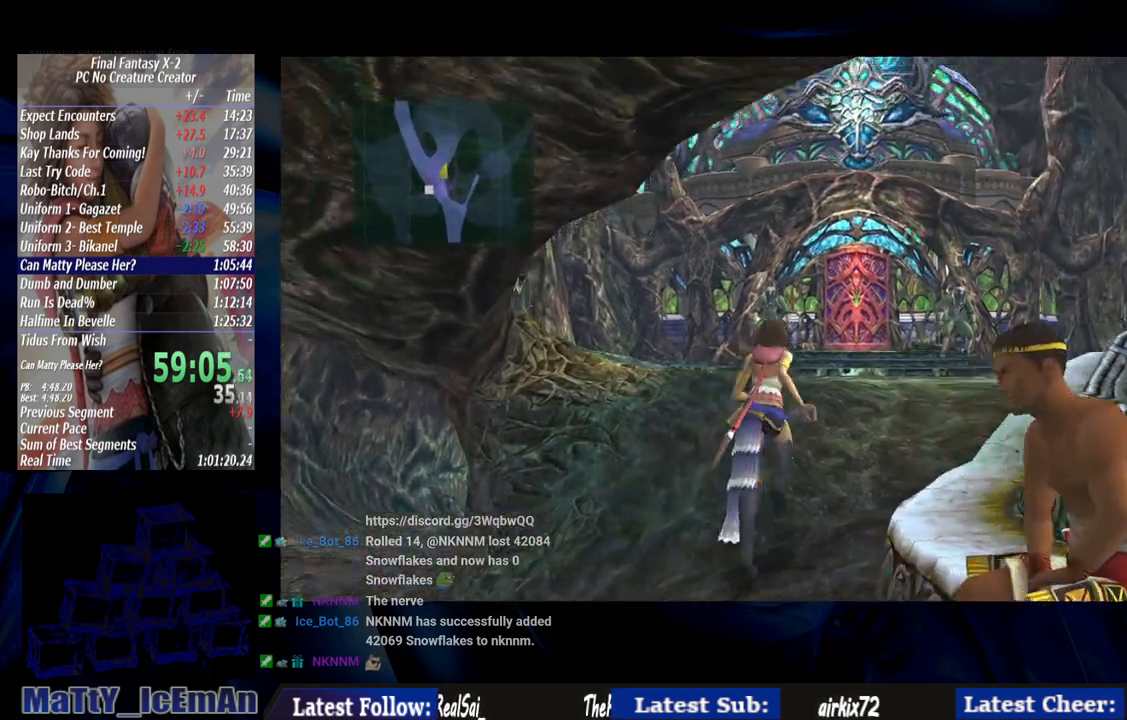
{"buttons": [], "left_stick": "up-right", "right_stick": "center", "events": [[283, "L2", "down"], [500, "L2", "up"]]}
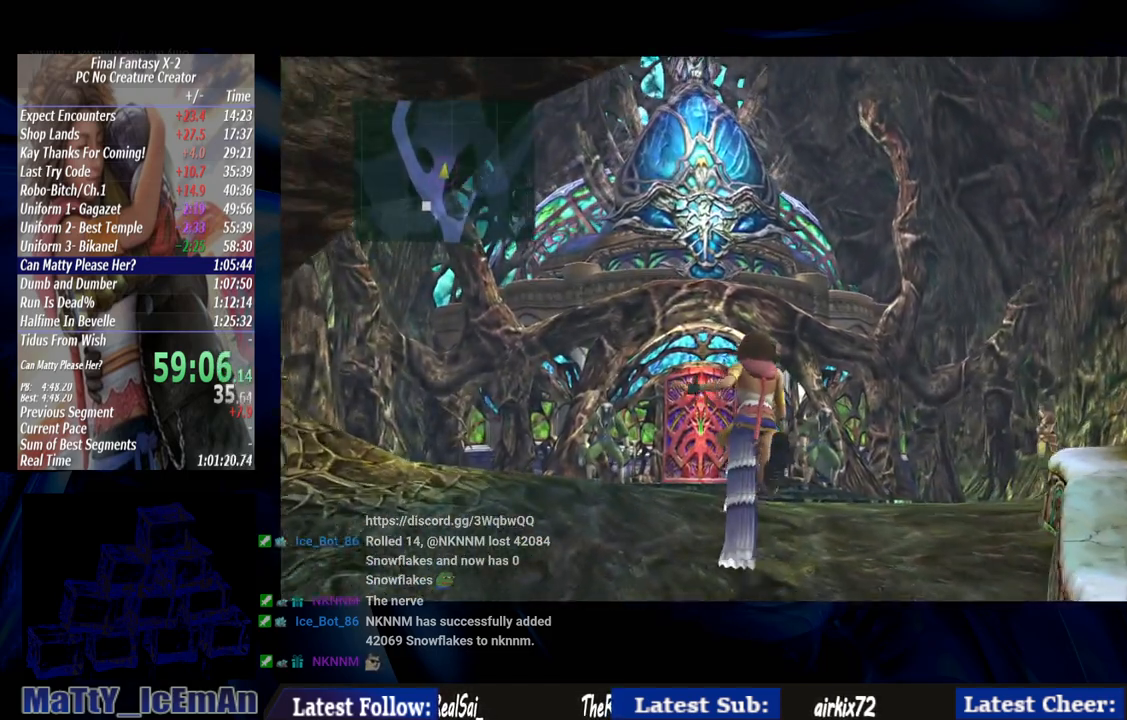
{"buttons": [], "left_stick": "up", "right_stick": "center", "events": [[17, "L2", "down"], [183, "L2", "up"], [433, "left_stick", "up"]]}
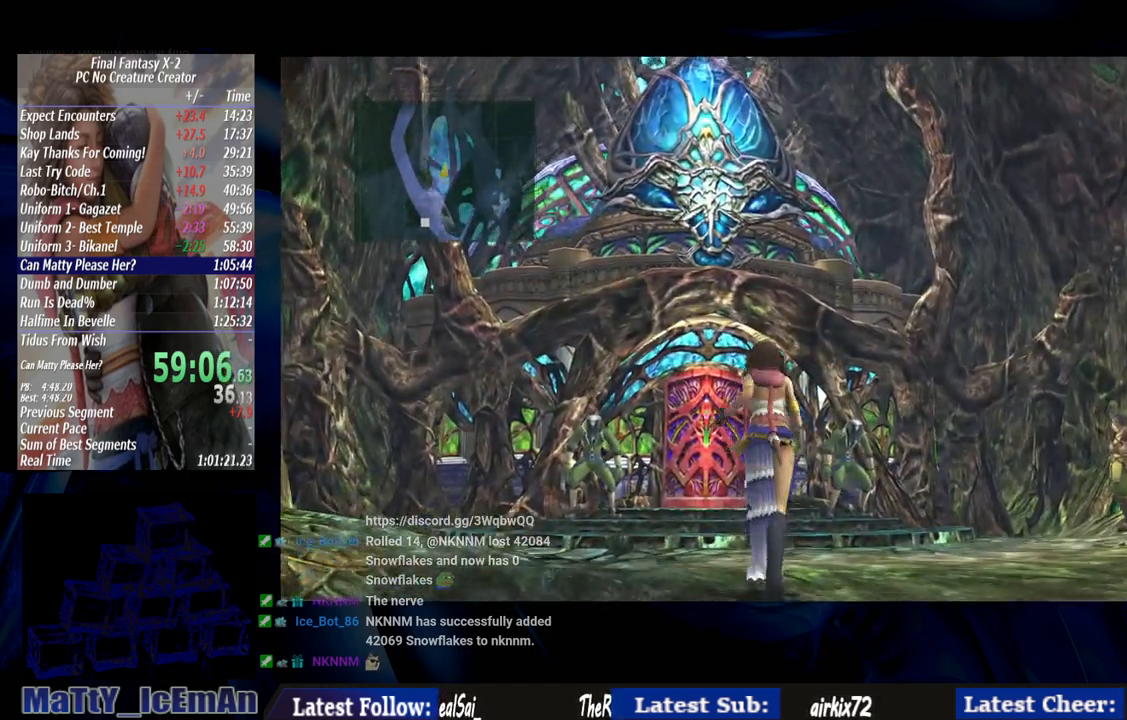
{"buttons": [], "left_stick": "up", "right_stick": "center", "events": []}